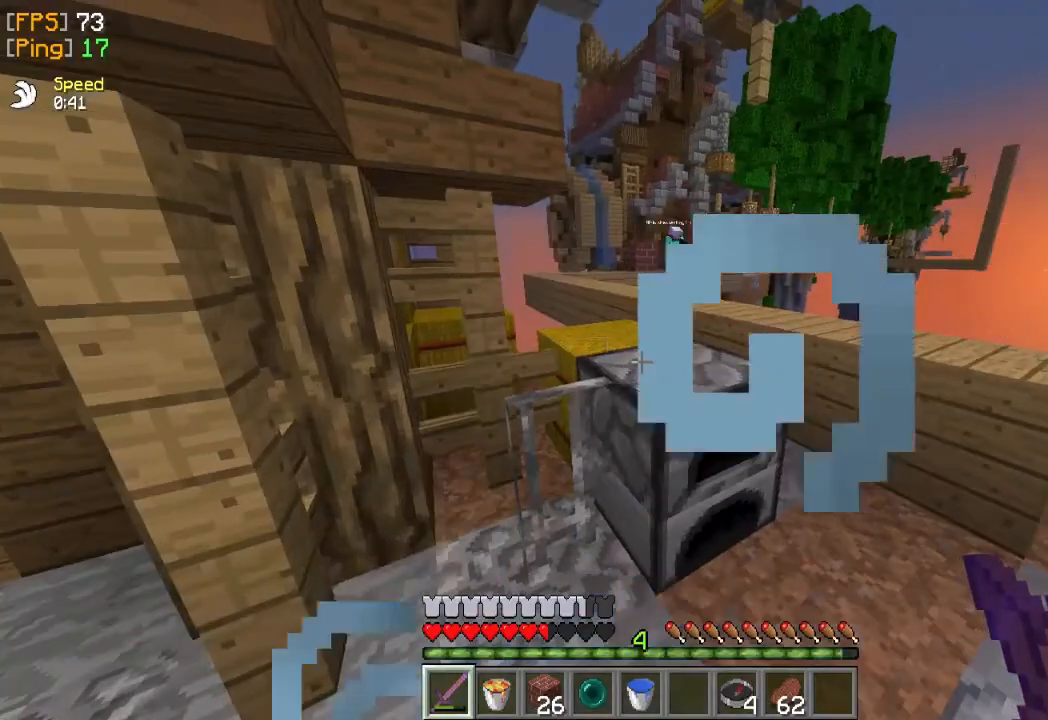
Gameplay with keyboard and mouse; each line is a JSON object with the keys and mouse buttons held at the frame after it. "events" lists presses ("down") and releases ("up") of "a", "d", "s", "w", "mouse_left" and "mouse_right" between this image and that frame as [ms after this image, input, new state], when the widget could be followed in between. "mouse_left", "mouse_right" = the "left", "right" buttons of the "mouse" list. No other keys are recorded. Fast repeated clicks can show as one long hold. Mouse movement is not recorded.
{"keys": ["d", "w"], "mouse": [], "events": [[133, "w", "down"], [467, "d", "down"]]}
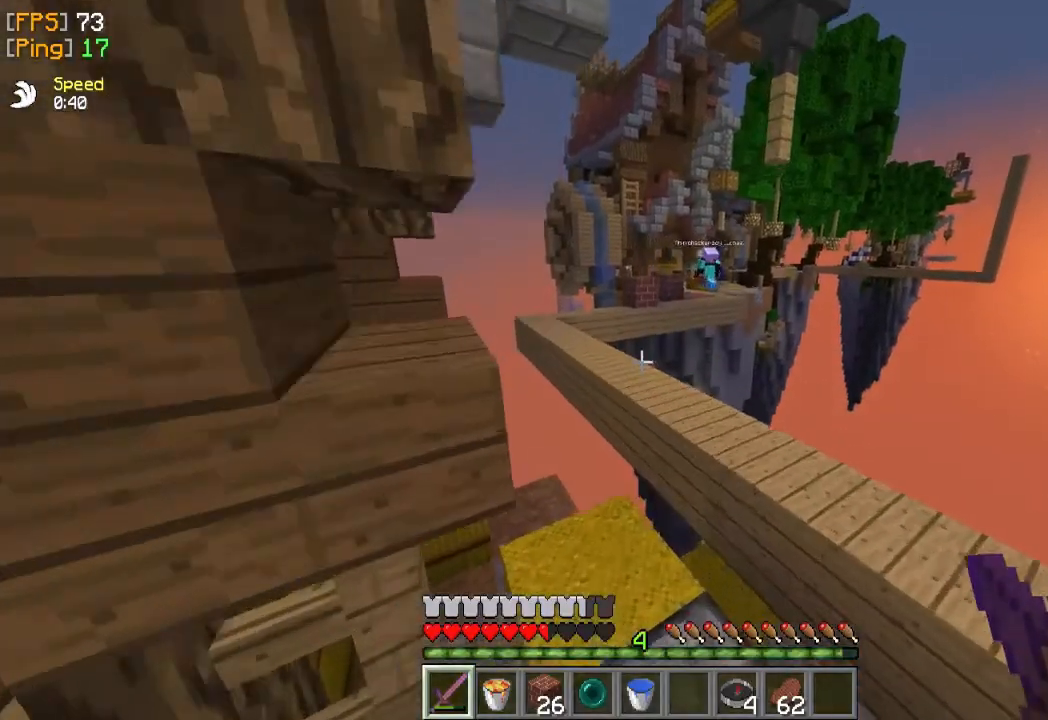
{"keys": ["s"], "mouse": [], "events": [[133, "w", "up"], [233, "d", "up"], [367, "s", "down"]]}
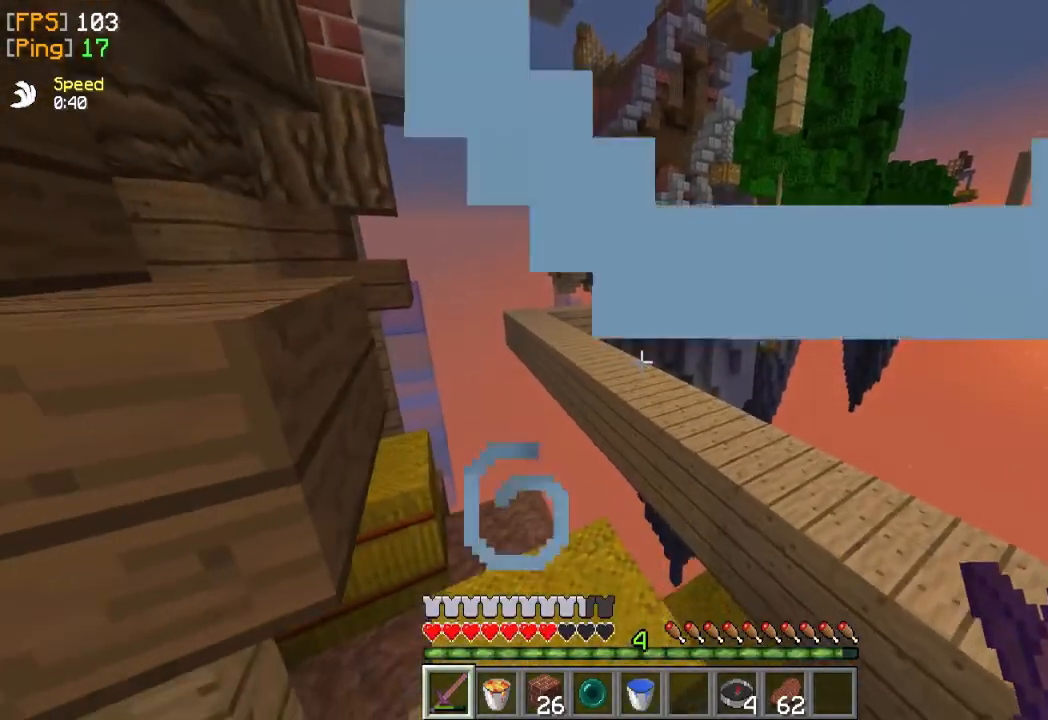
{"keys": ["s"], "mouse": [], "events": []}
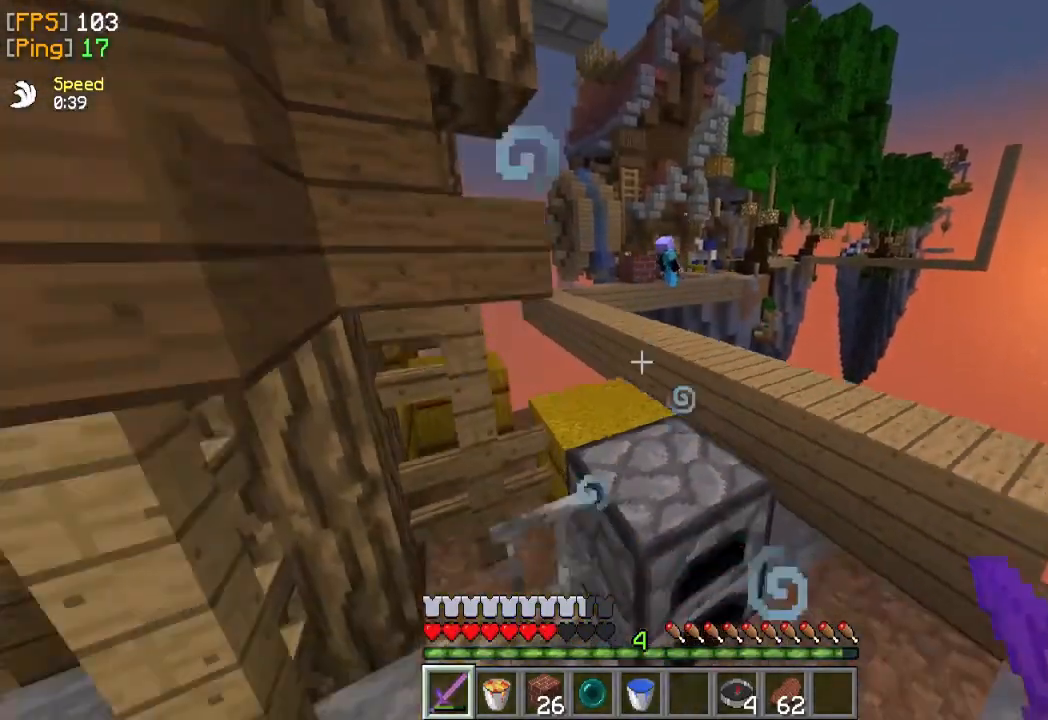
{"keys": [], "mouse": [], "events": [[67, "s", "up"]]}
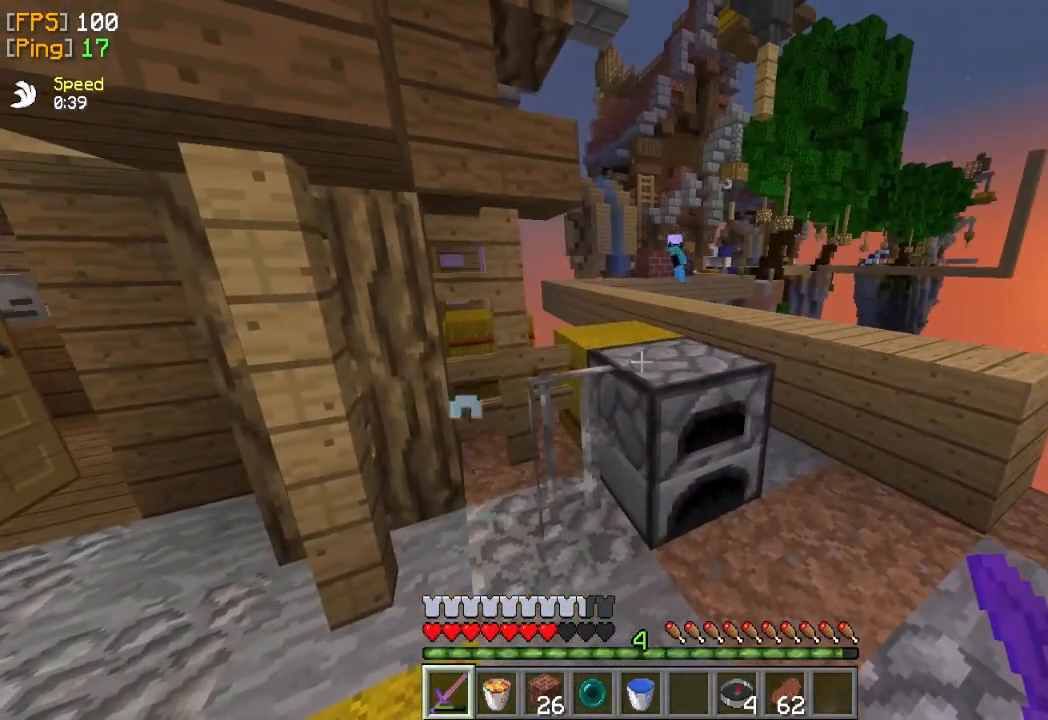
{"keys": [], "mouse": [], "events": [[267, "d", "down"], [433, "d", "up"]]}
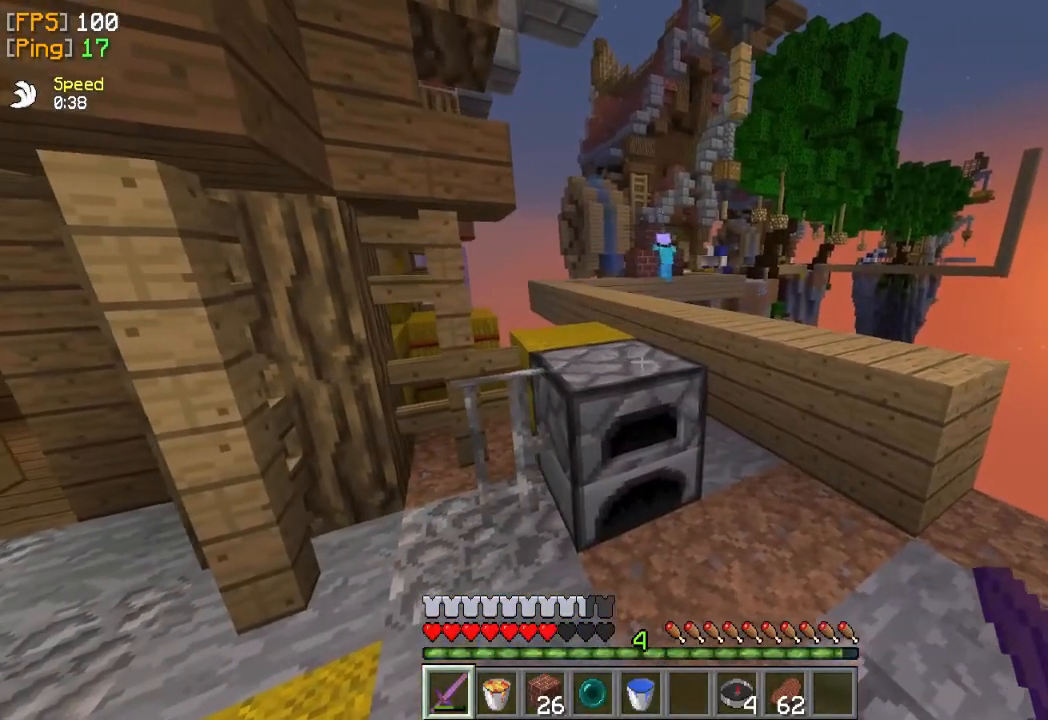
{"keys": [], "mouse": [], "events": []}
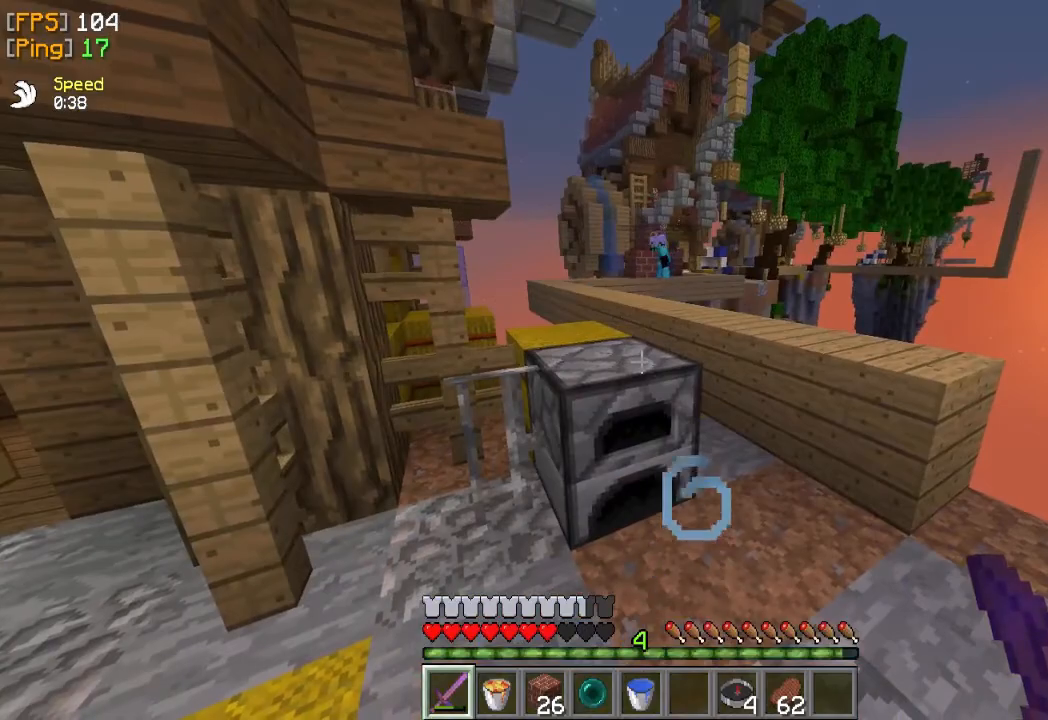
{"keys": [], "mouse": [], "events": []}
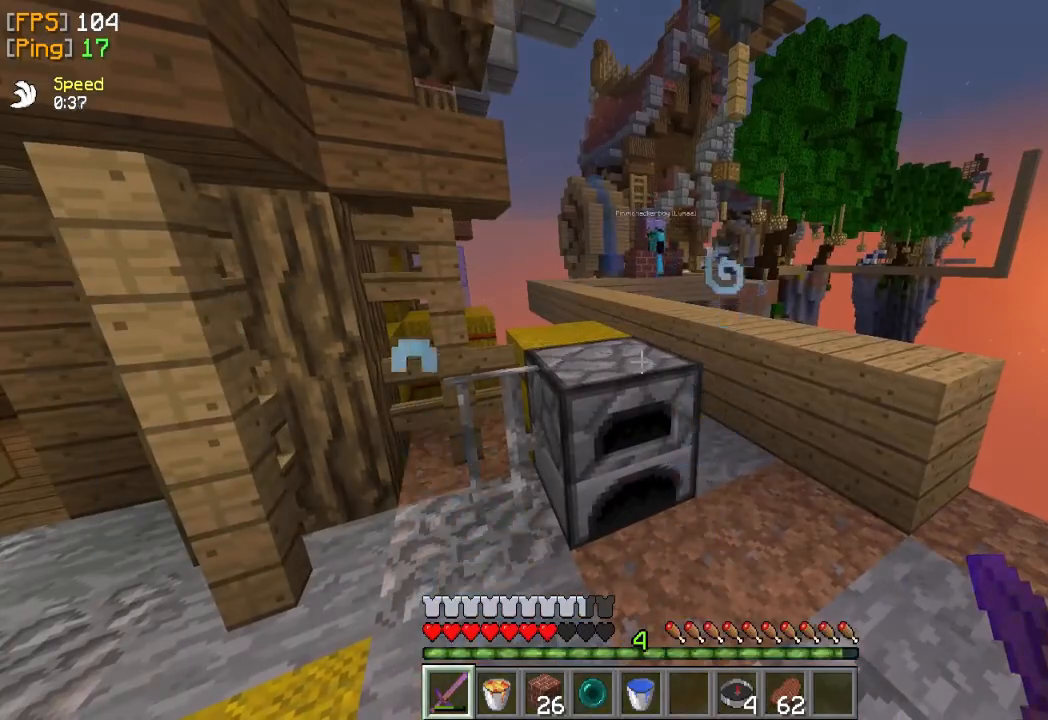
{"keys": [], "mouse": [], "events": []}
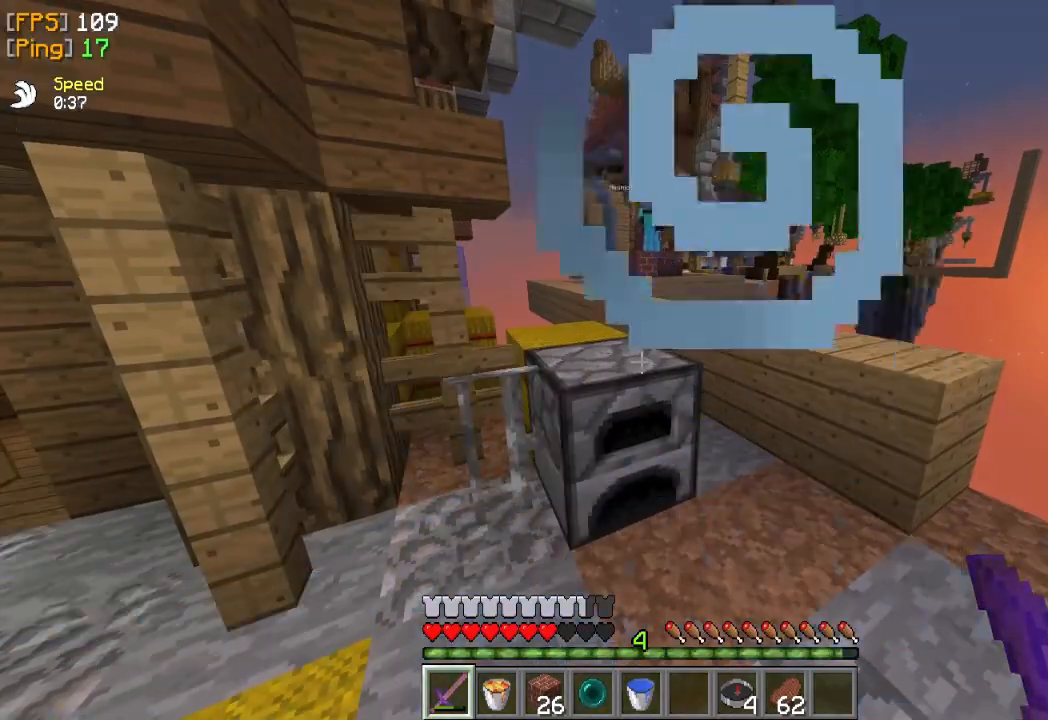
{"keys": ["a", "s"], "mouse": [], "events": [[367, "a", "down"], [367, "s", "down"]]}
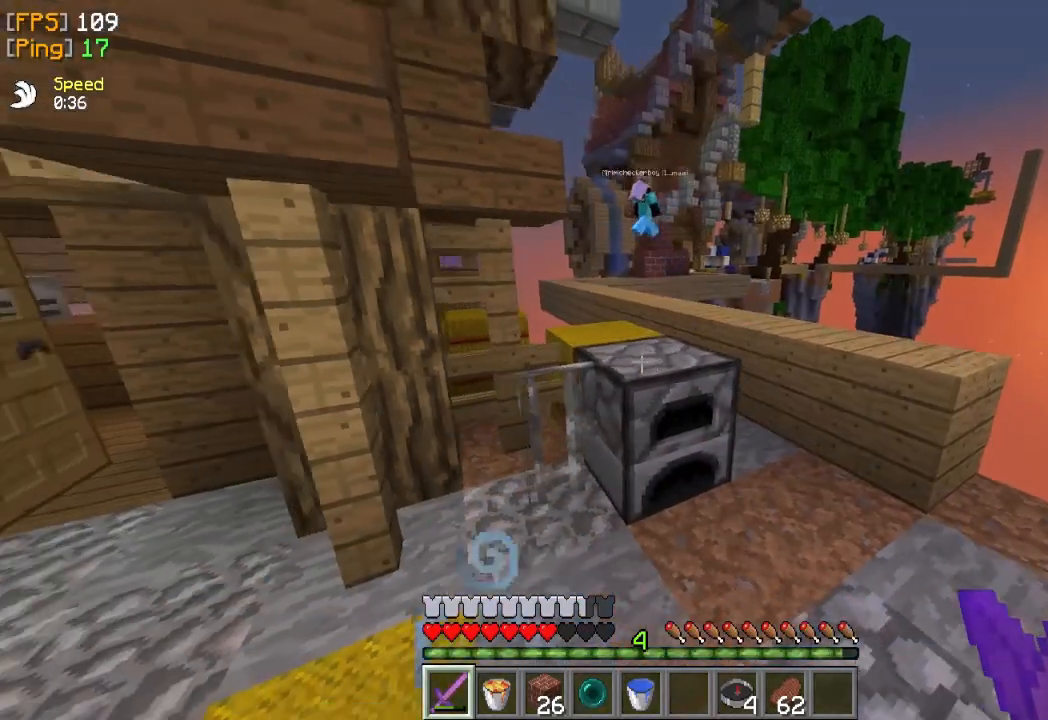
{"keys": ["d"], "mouse": [], "events": [[67, "s", "up"], [100, "a", "up"], [400, "d", "down"]]}
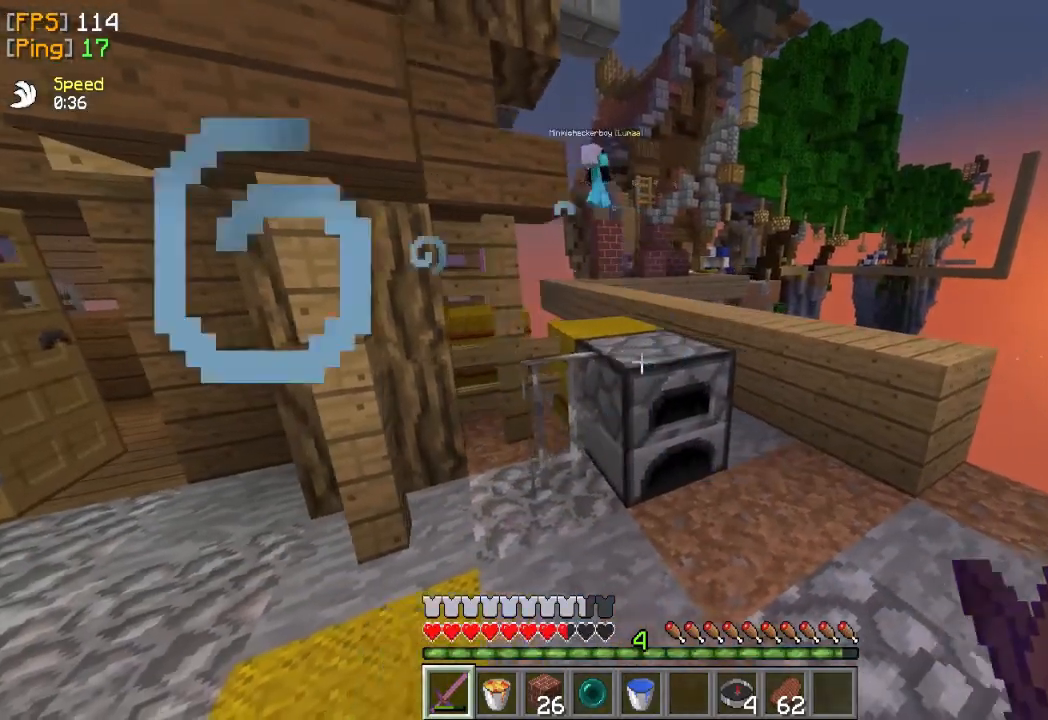
{"keys": ["d", "w"], "mouse": [], "events": [[67, "d", "up"], [367, "d", "down"], [367, "w", "down"]]}
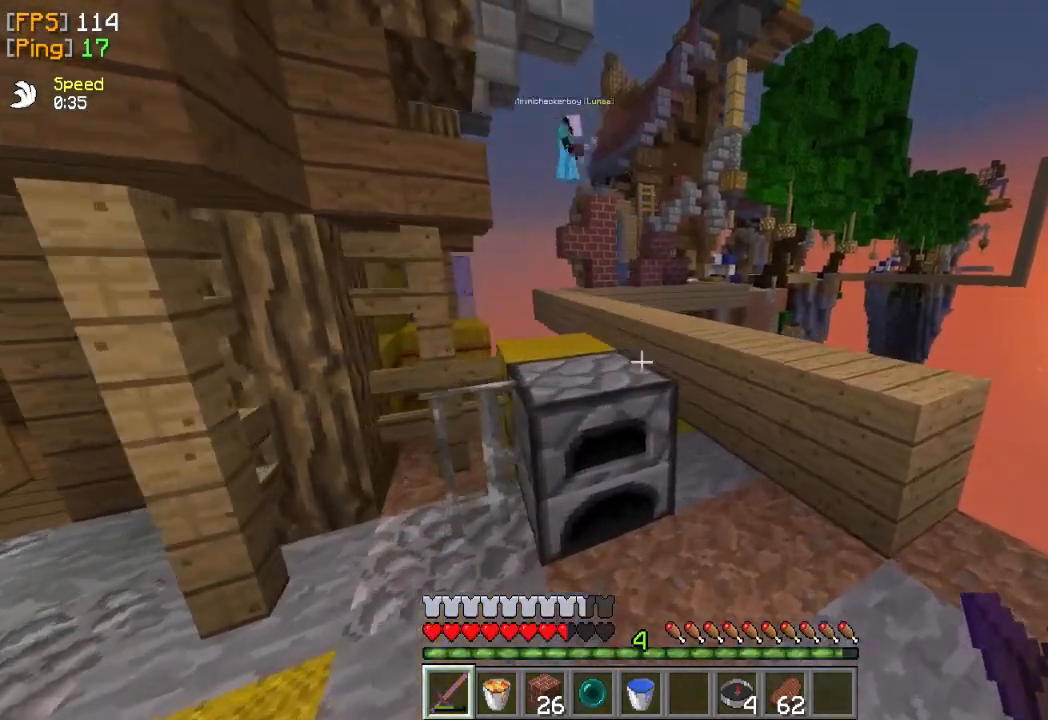
{"keys": [], "mouse": [], "events": [[67, "d", "up"], [100, "w", "up"]]}
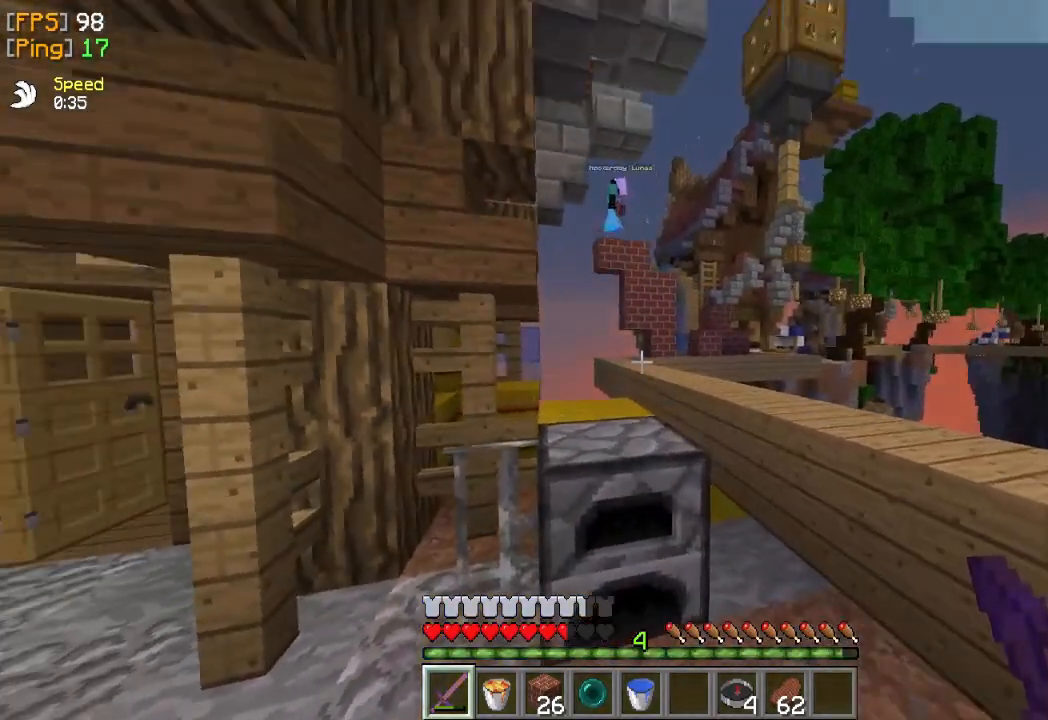
{"keys": ["a", "w"], "mouse": [], "events": [[400, "a", "down"], [433, "w", "down"]]}
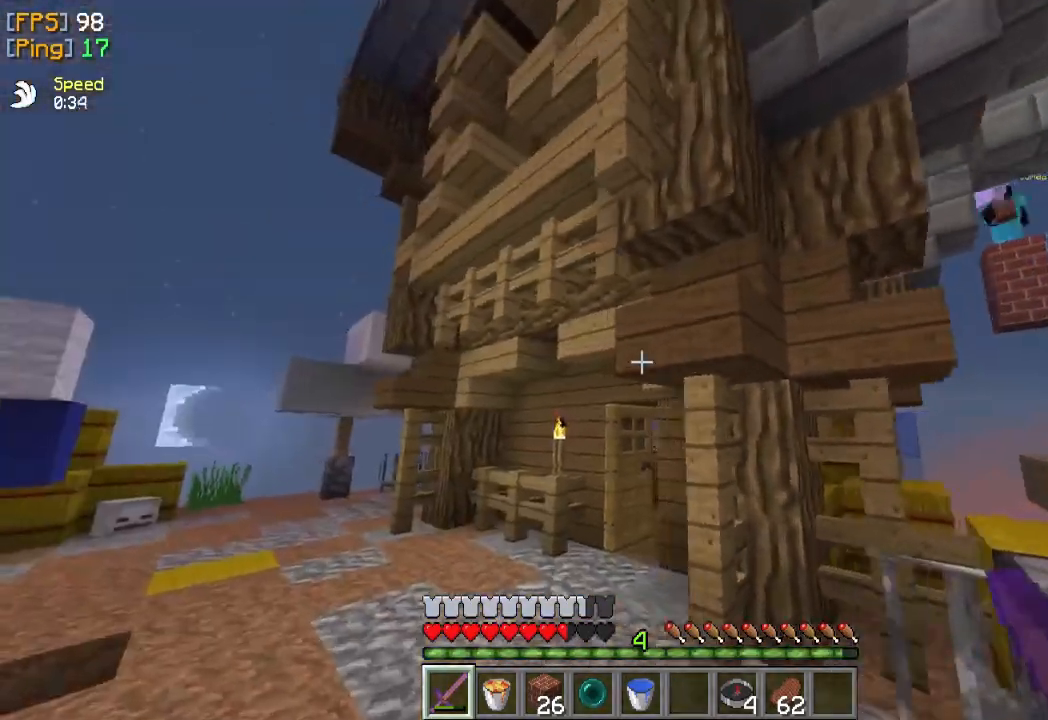
{"keys": ["a"], "mouse": [], "events": [[267, "a", "up"], [367, "a", "down"], [367, "w", "up"]]}
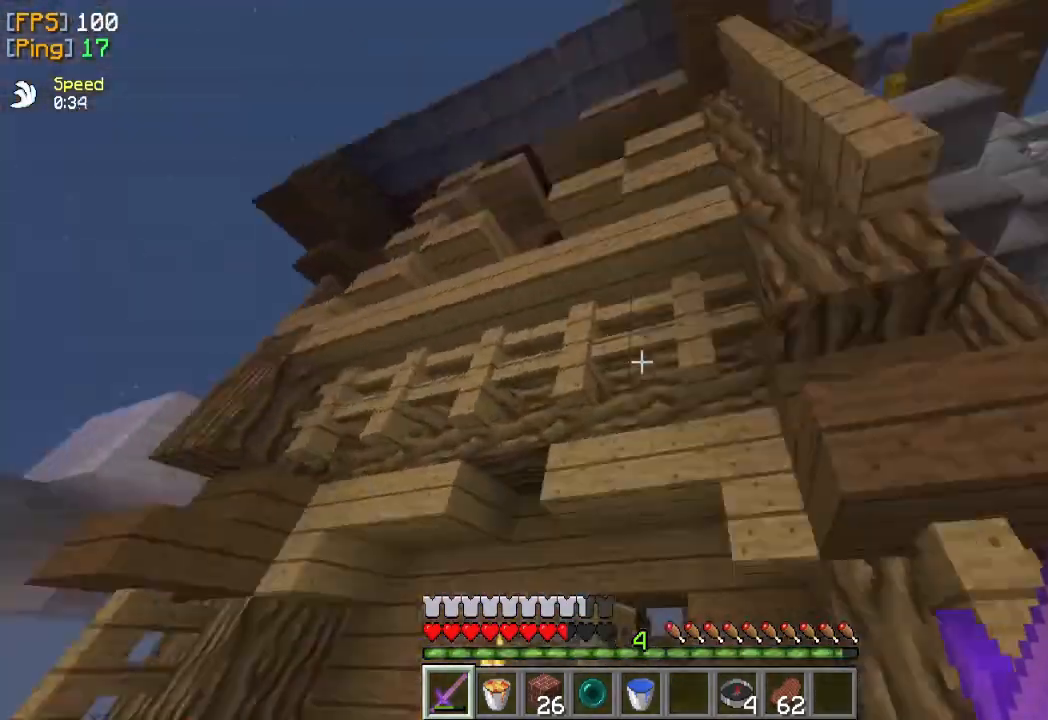
{"keys": [], "mouse": [], "events": [[167, "a", "up"]]}
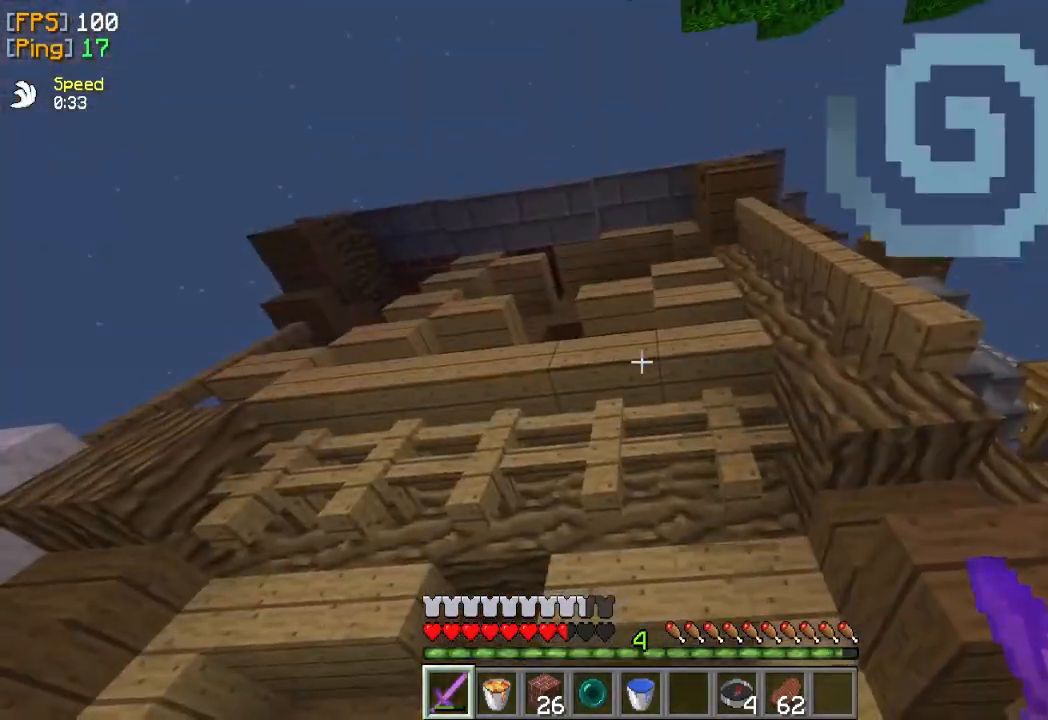
{"keys": ["w"], "mouse": [], "events": [[33, "a", "down"], [267, "a", "up"], [333, "w", "down"]]}
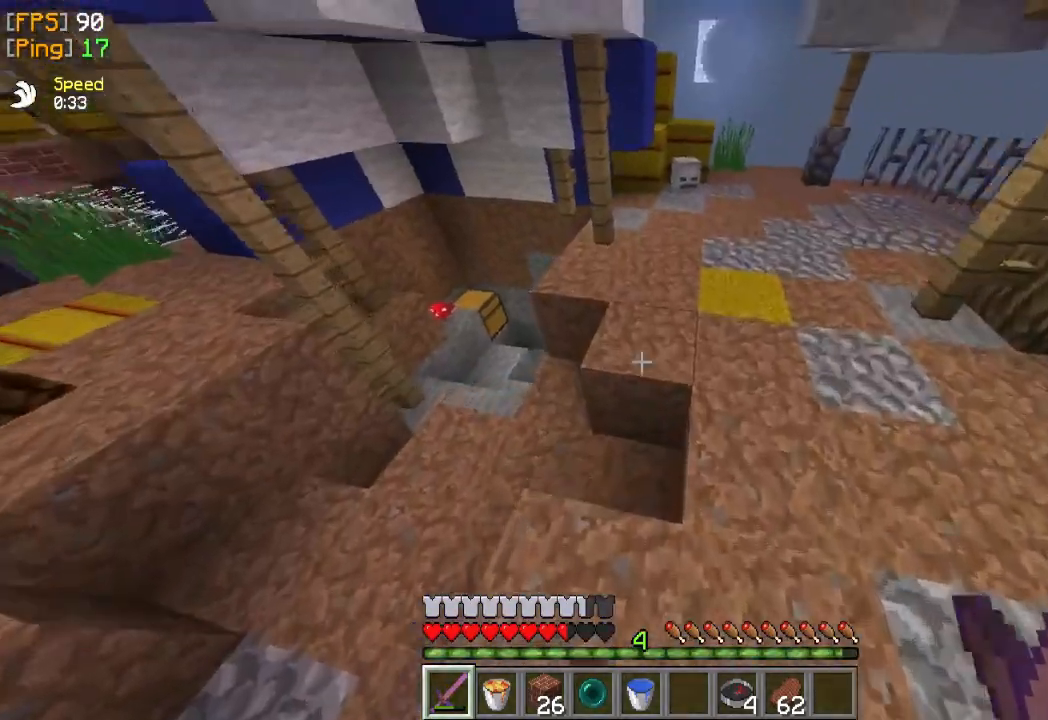
{"keys": ["d"], "mouse": [], "events": [[233, "w", "up"], [333, "d", "down"]]}